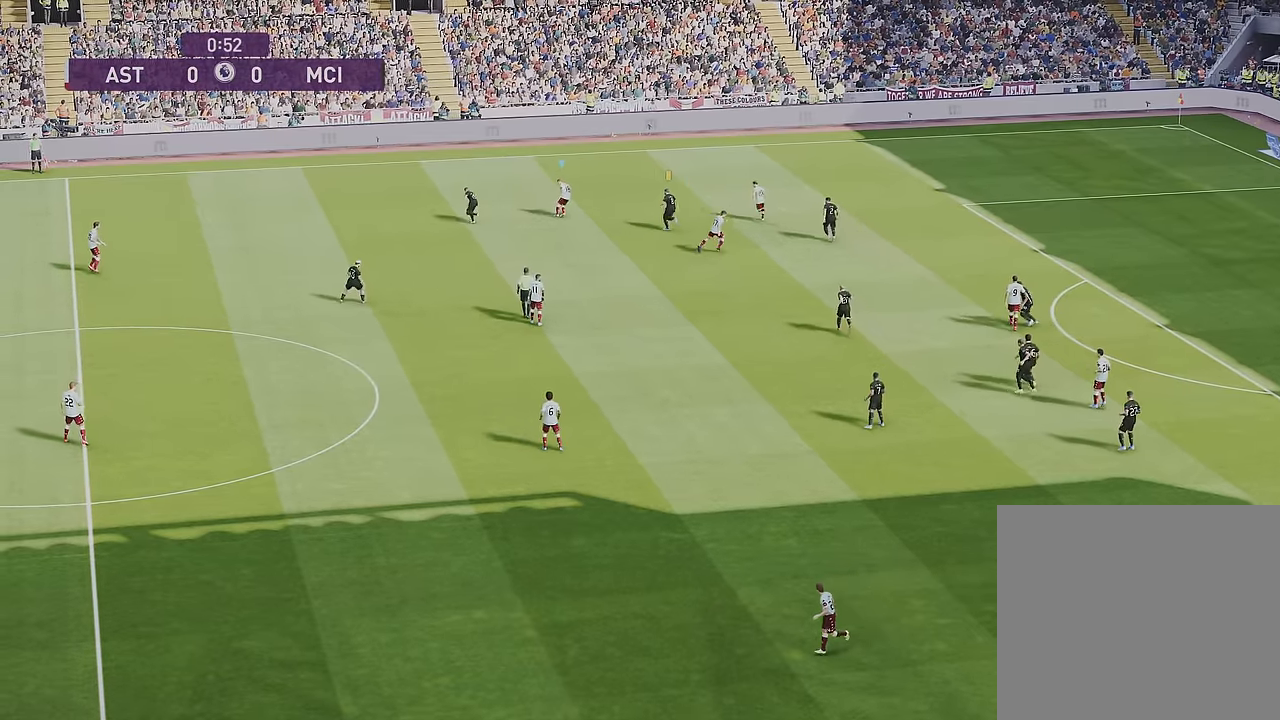
Gameplay with a controller (PlayStation layout); each line is a JSON object with the inputs held at the frame after it. "events" lists button and stick changes between this image and that frame as [ms after this image, input, new state], when the widget could be followed in between.
{"buttons": [], "left_stick": "center", "right_stick": "center", "events": []}
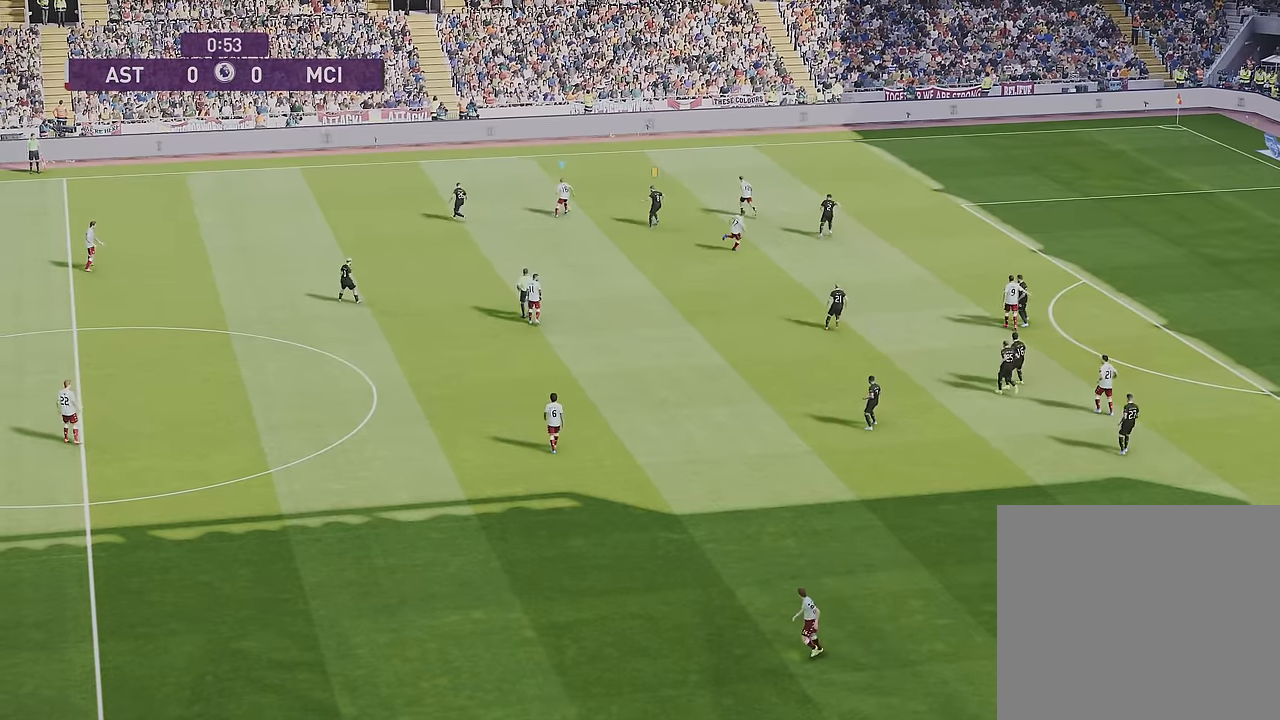
{"buttons": [], "left_stick": "up-left", "right_stick": "center", "events": [[367, "left_stick", "up-left"]]}
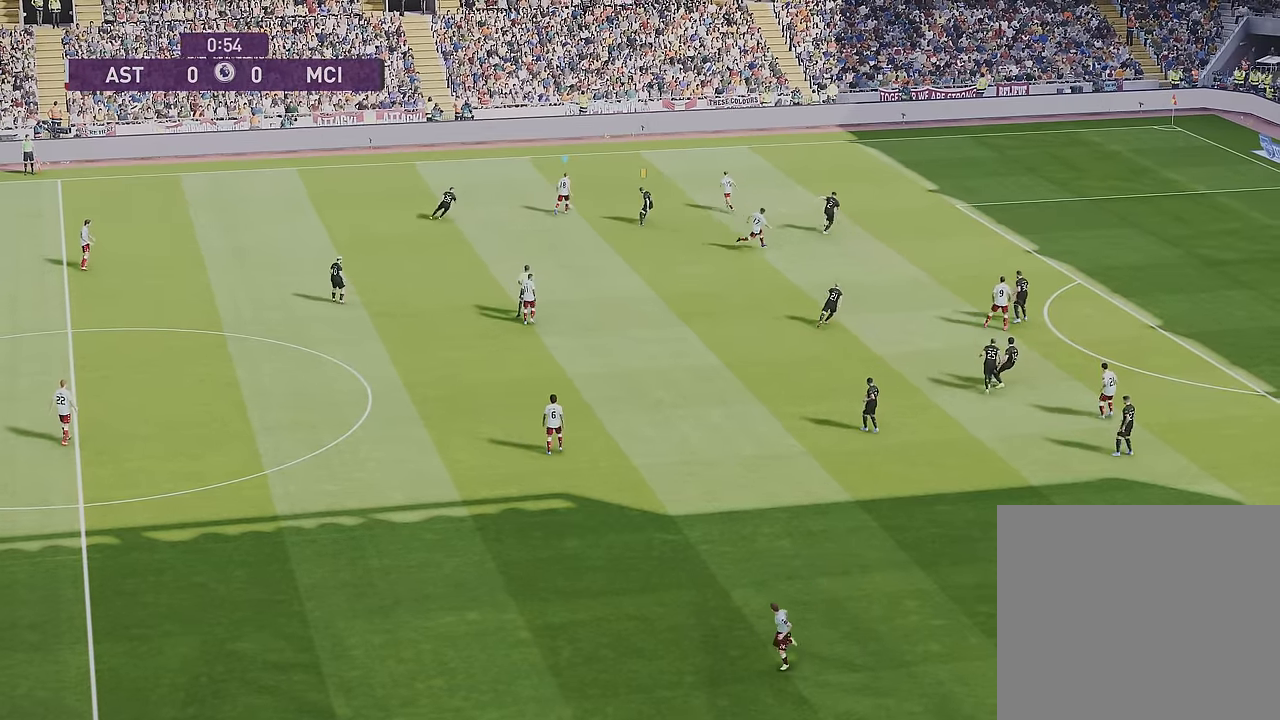
{"buttons": [], "left_stick": "up-left", "right_stick": "center", "events": []}
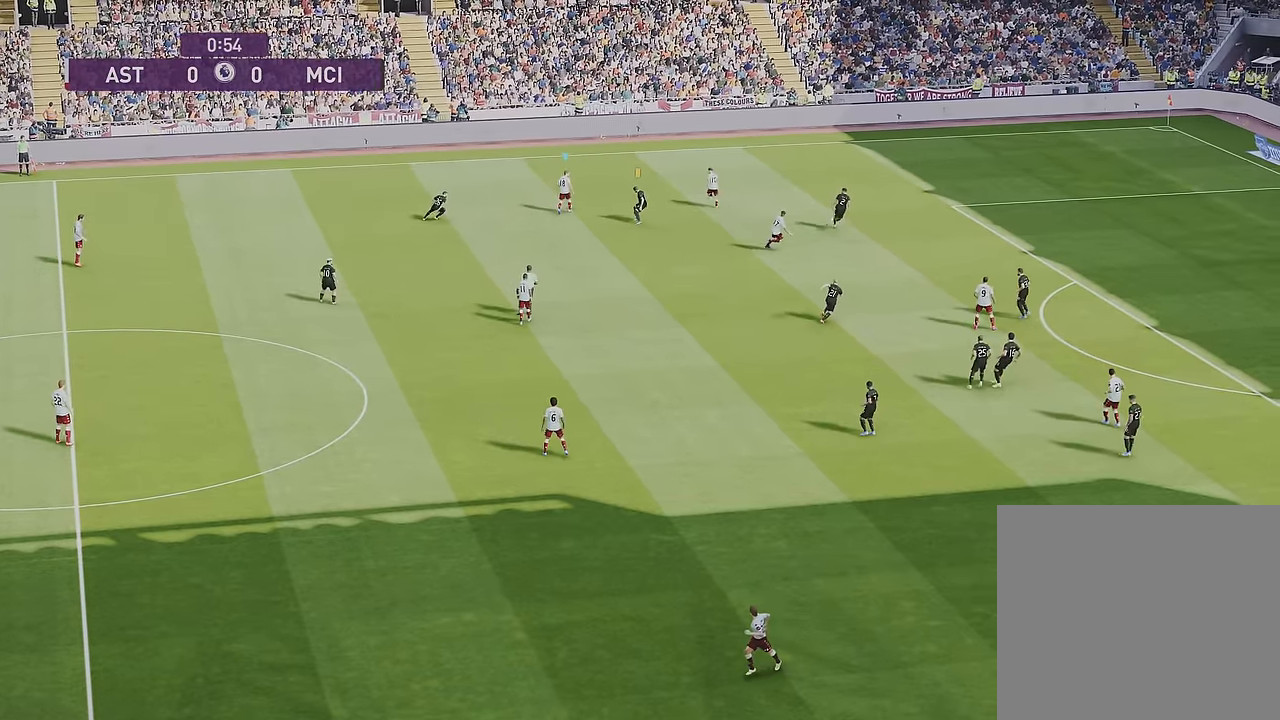
{"buttons": [], "left_stick": "center", "right_stick": "center", "events": [[433, "left_stick", "center"]]}
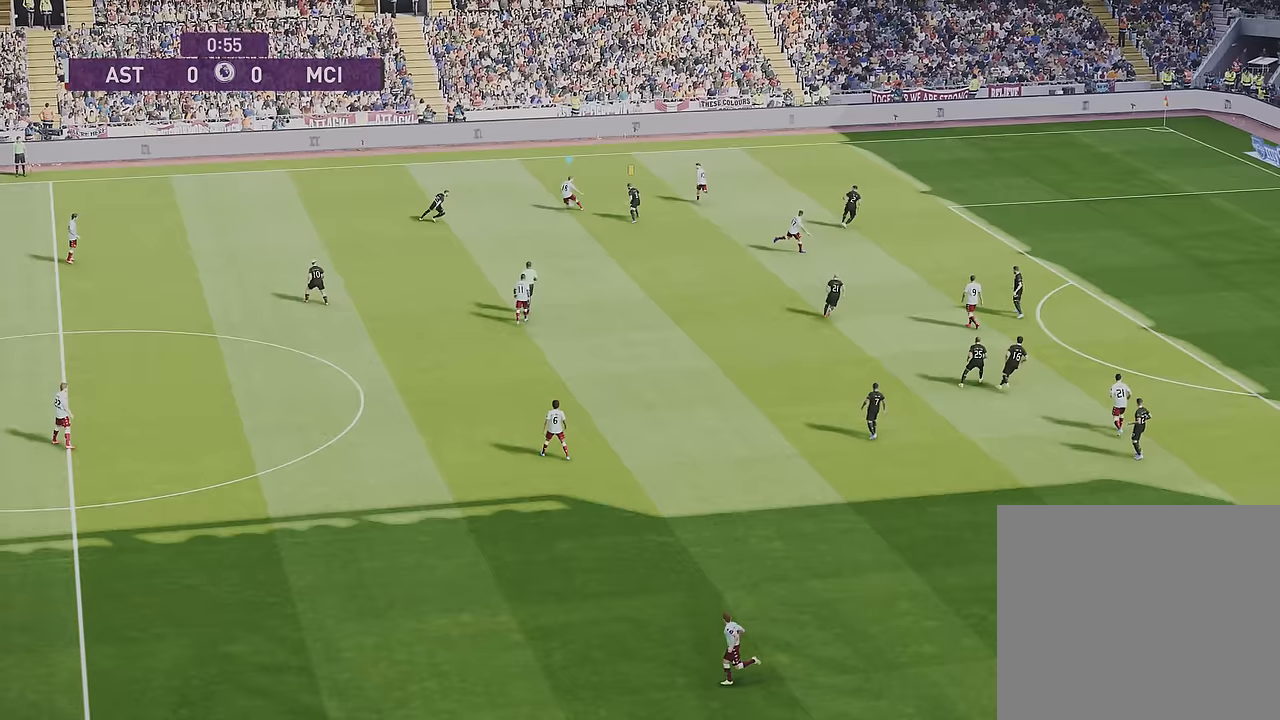
{"buttons": [], "left_stick": "center", "right_stick": "center", "events": []}
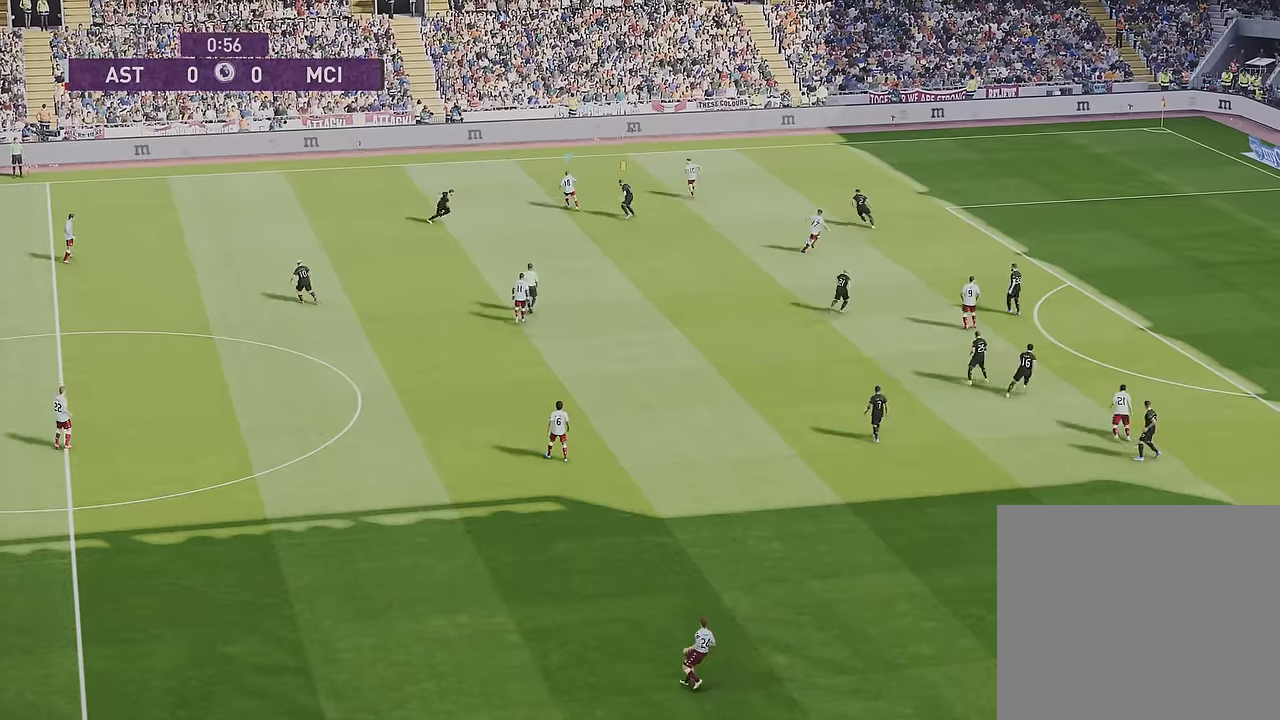
{"buttons": [], "left_stick": "center", "right_stick": "center", "events": []}
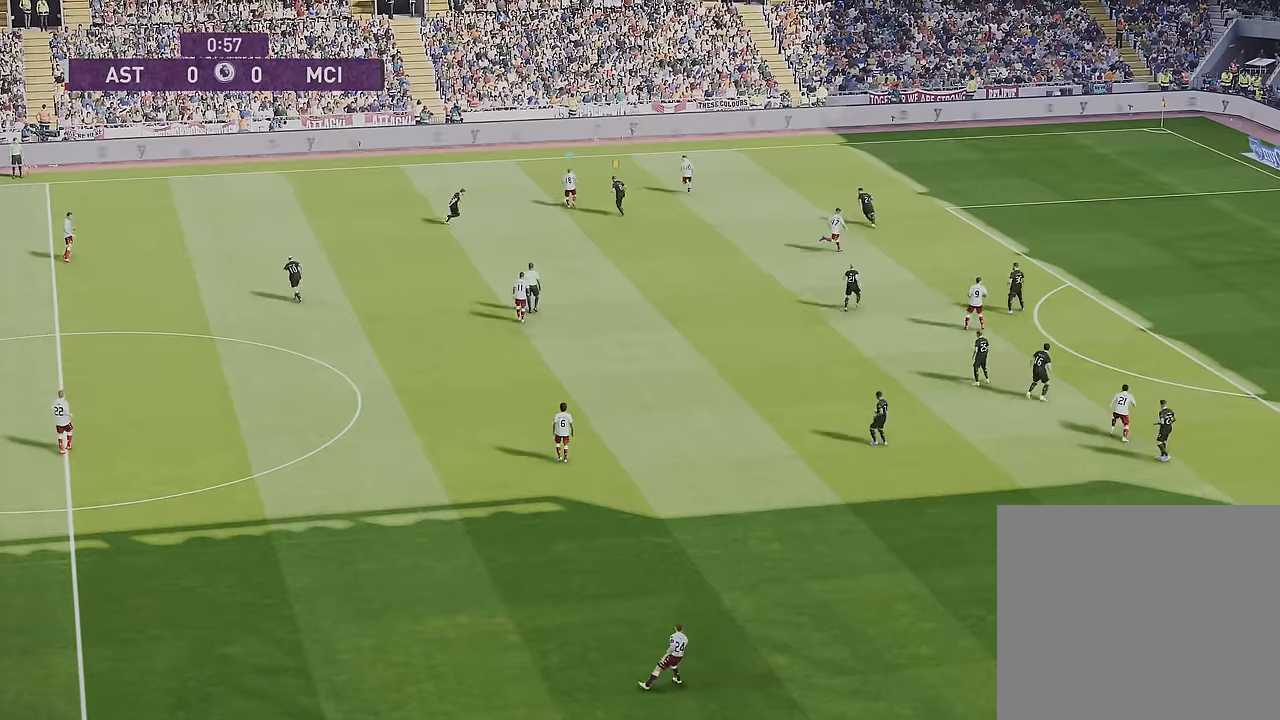
{"buttons": [], "left_stick": "center", "right_stick": "center", "events": []}
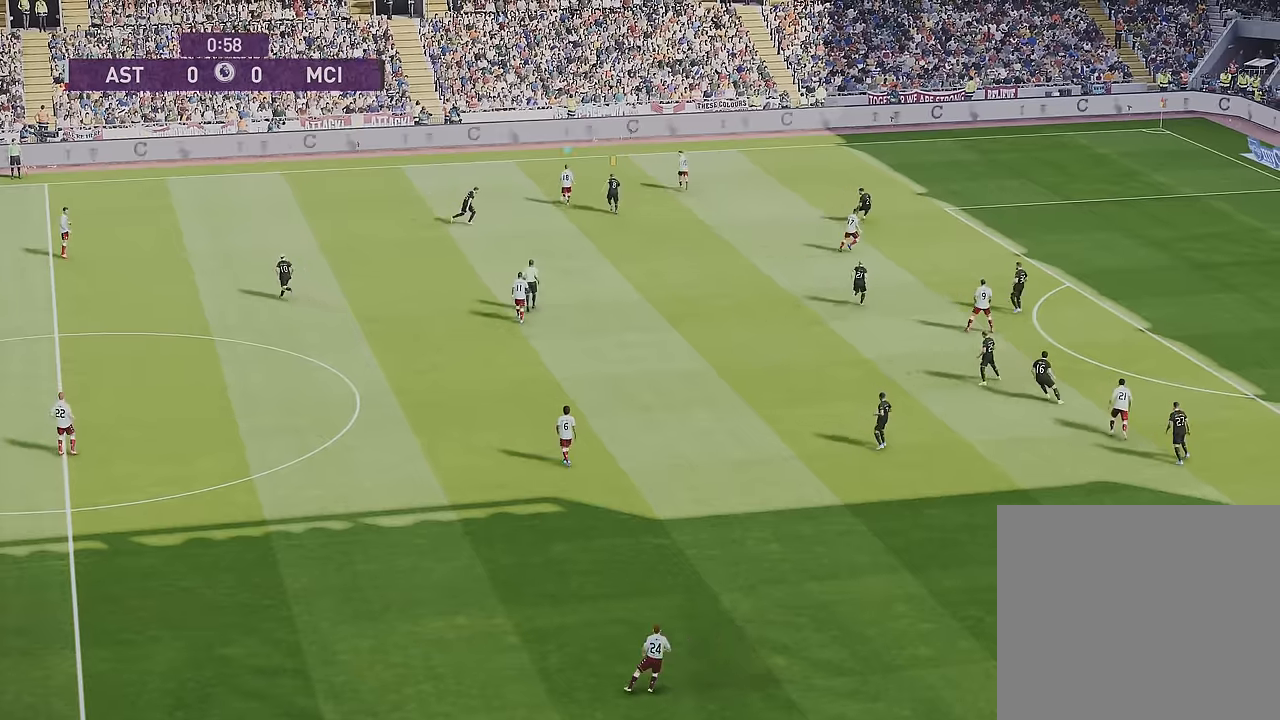
{"buttons": [], "left_stick": "center", "right_stick": "center", "events": []}
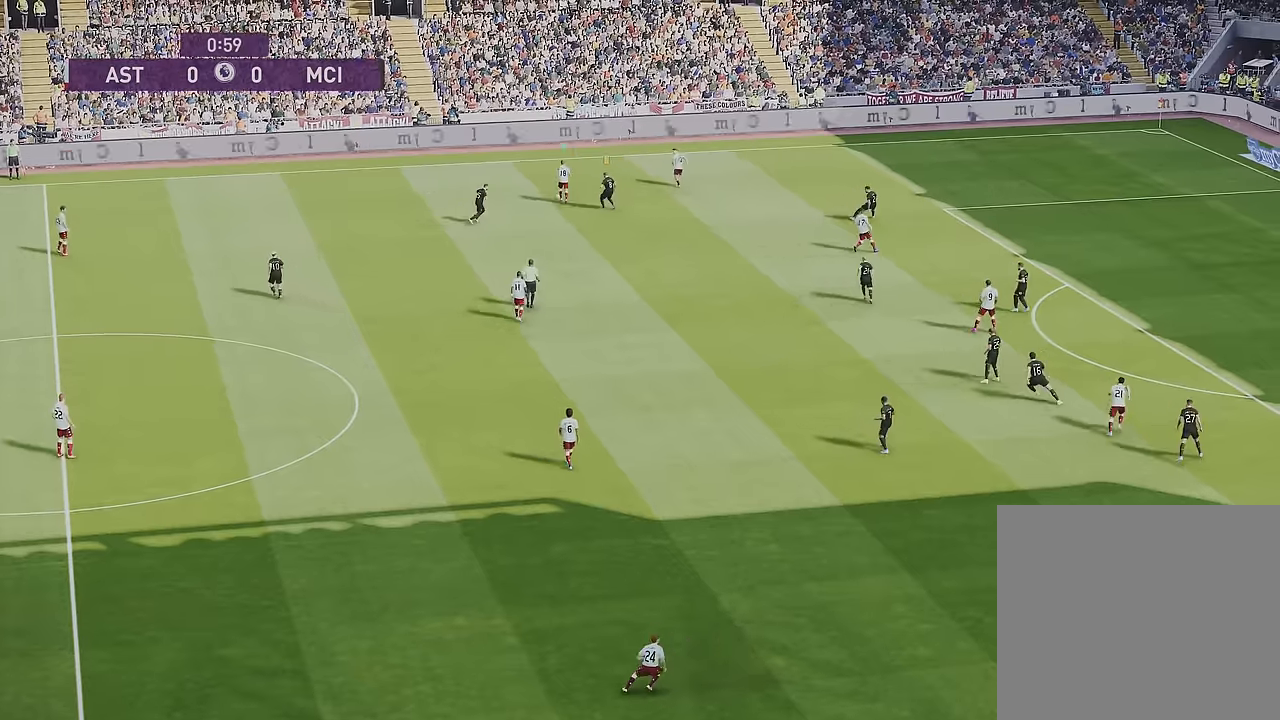
{"buttons": [], "left_stick": "center", "right_stick": "center", "events": []}
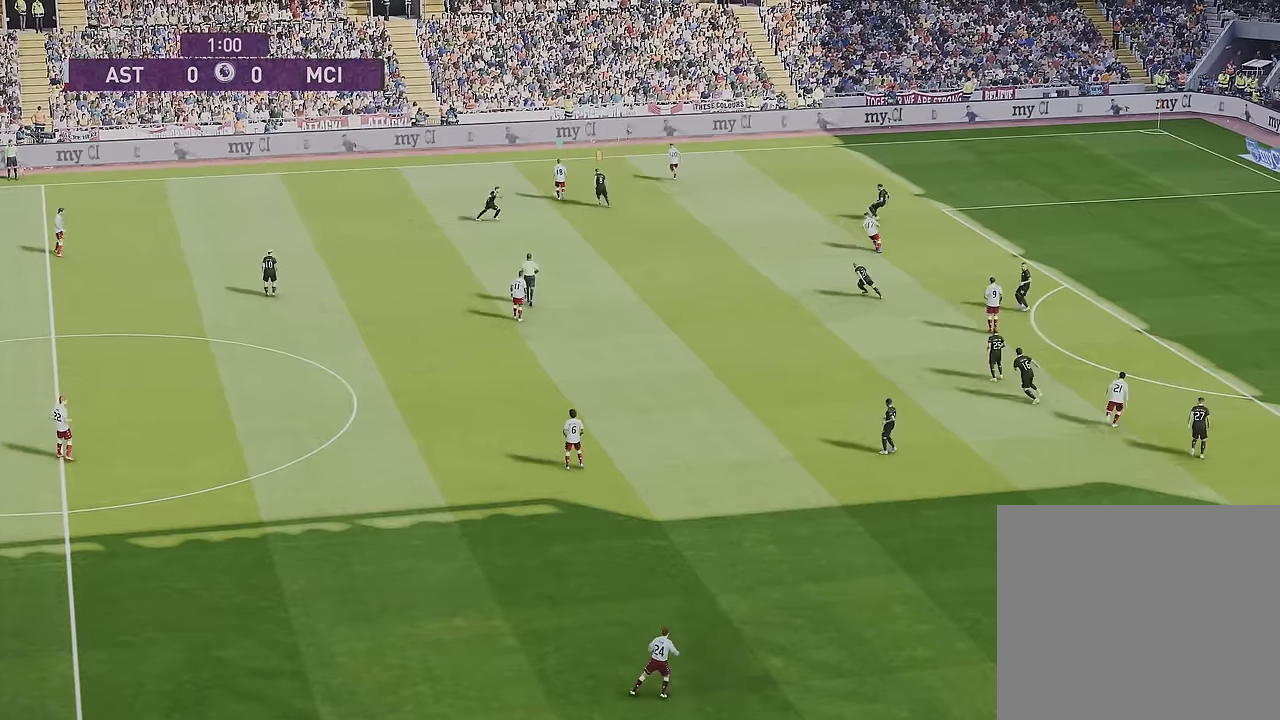
{"buttons": [], "left_stick": "center", "right_stick": "center", "events": []}
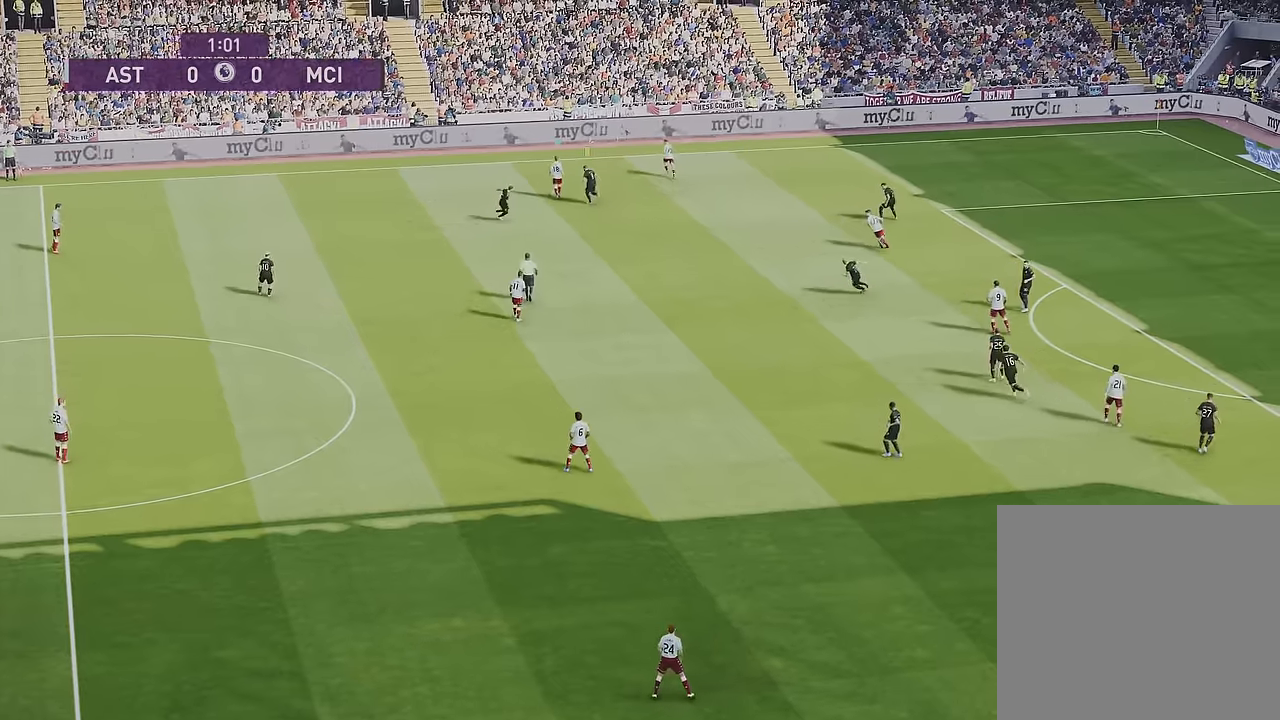
{"buttons": [], "left_stick": "up-left", "right_stick": "center", "events": [[33, "left_stick", "up-left"]]}
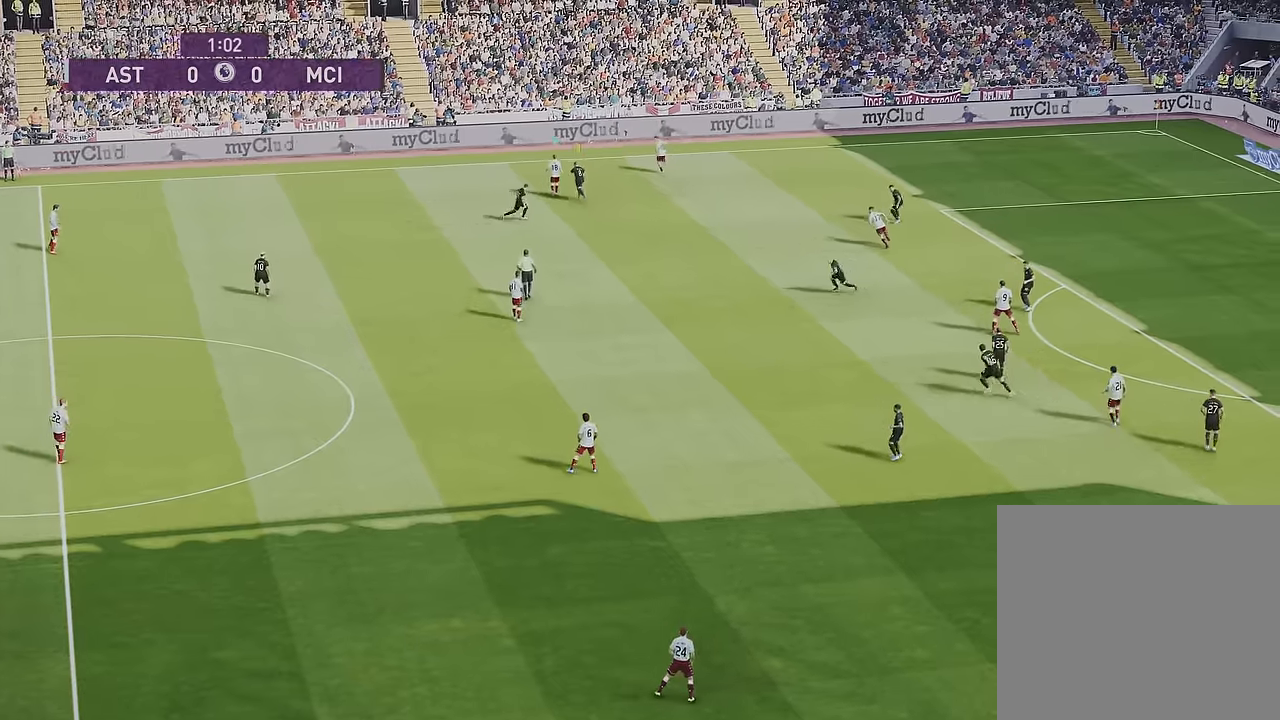
{"buttons": [], "left_stick": "center", "right_stick": "center", "events": [[501, "left_stick", "center"]]}
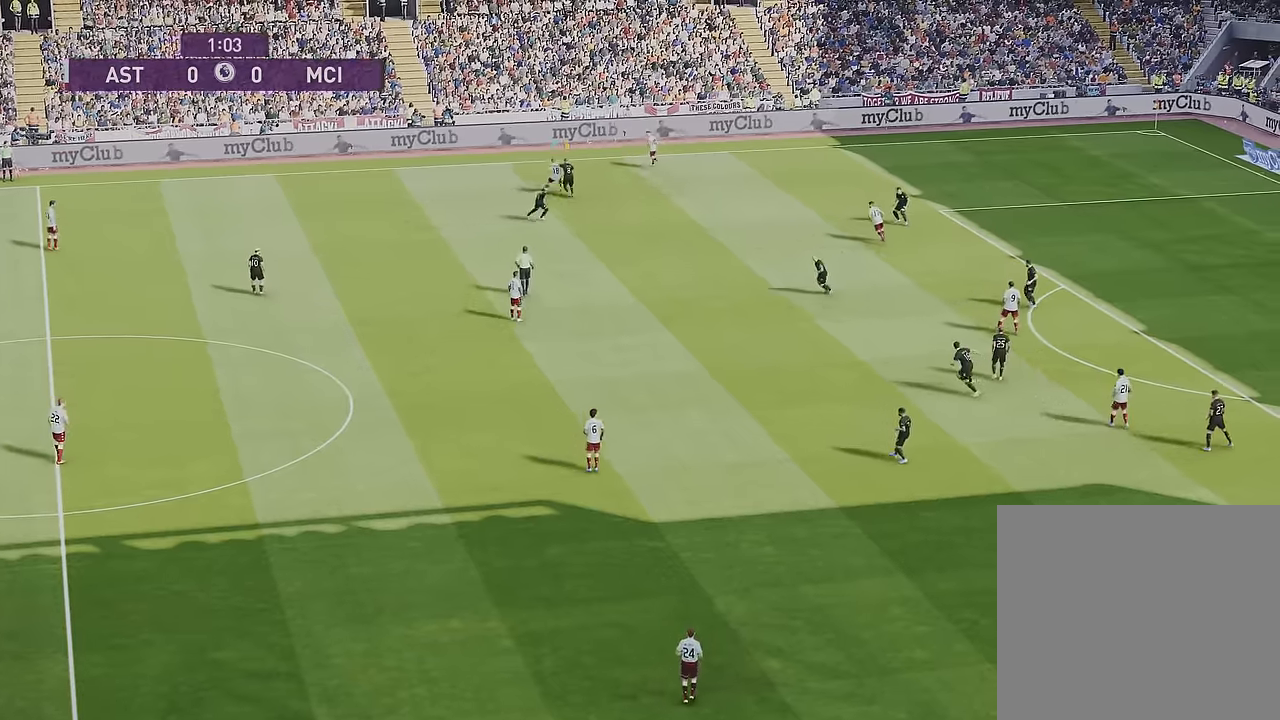
{"buttons": [], "left_stick": "center", "right_stick": "center", "events": []}
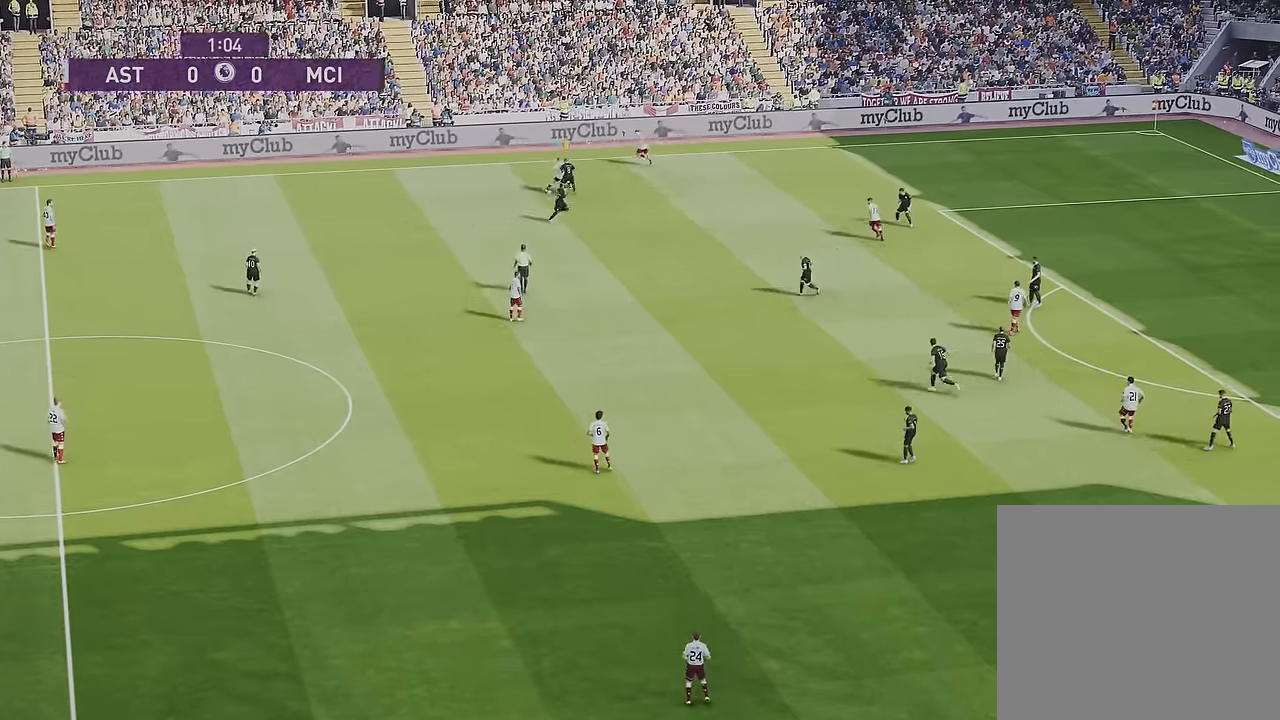
{"buttons": [], "left_stick": "center", "right_stick": "center", "events": []}
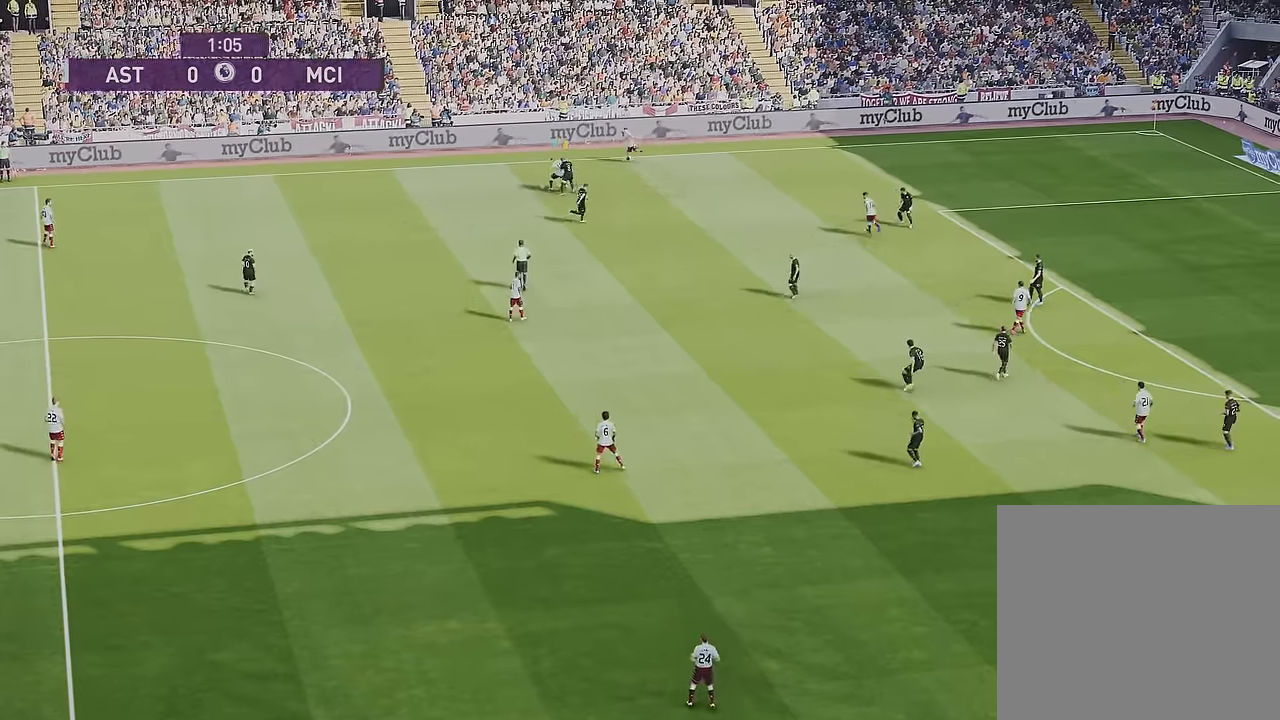
{"buttons": [], "left_stick": "center", "right_stick": "center", "events": []}
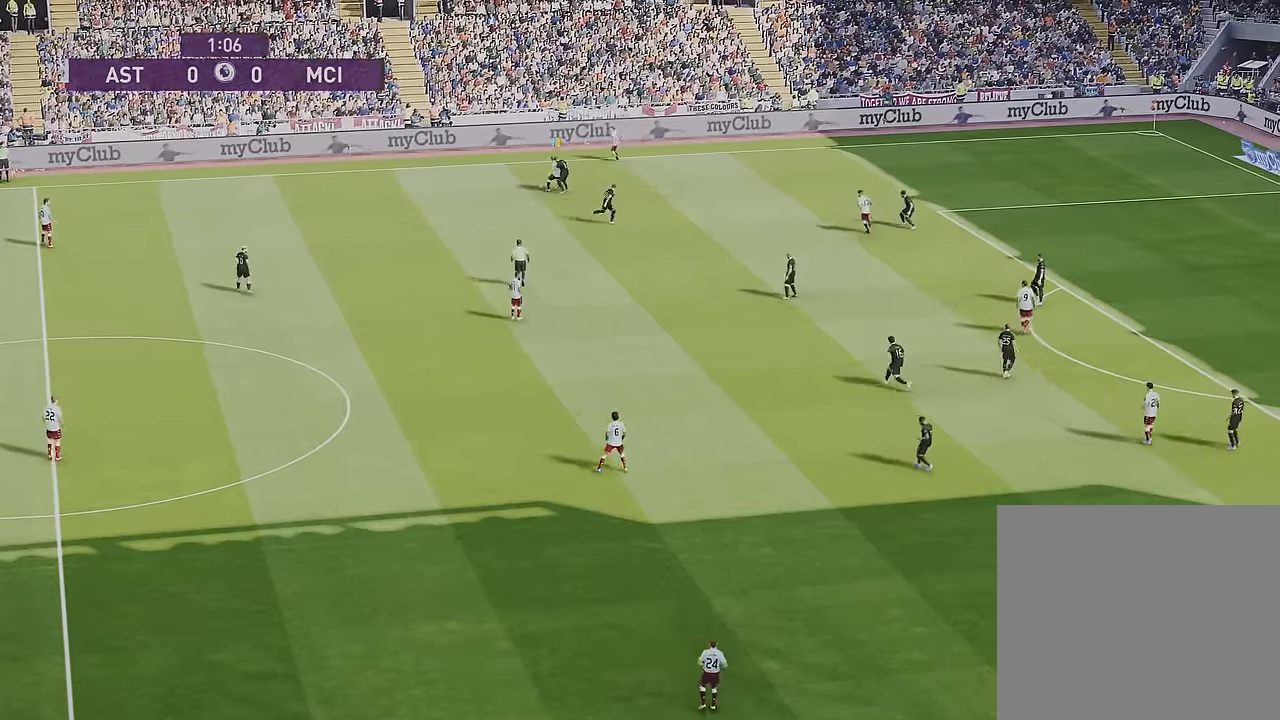
{"buttons": [], "left_stick": "center", "right_stick": "center", "events": []}
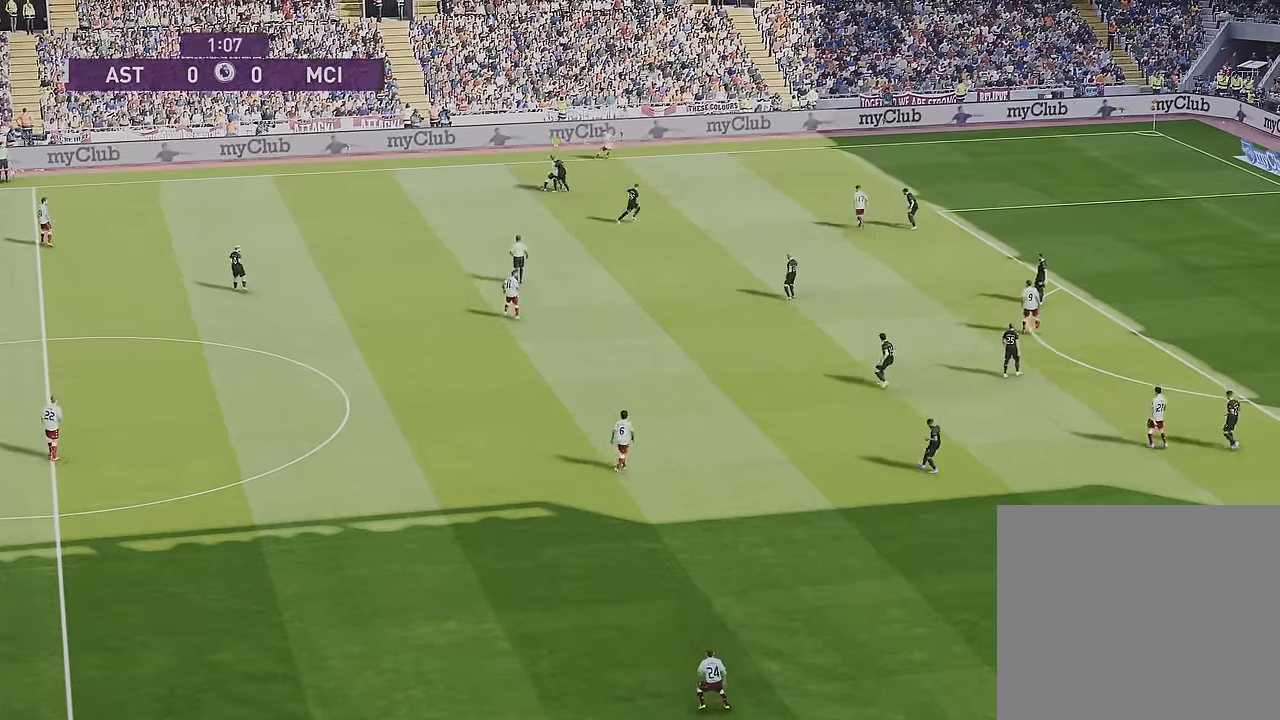
{"buttons": [], "left_stick": "center", "right_stick": "center", "events": []}
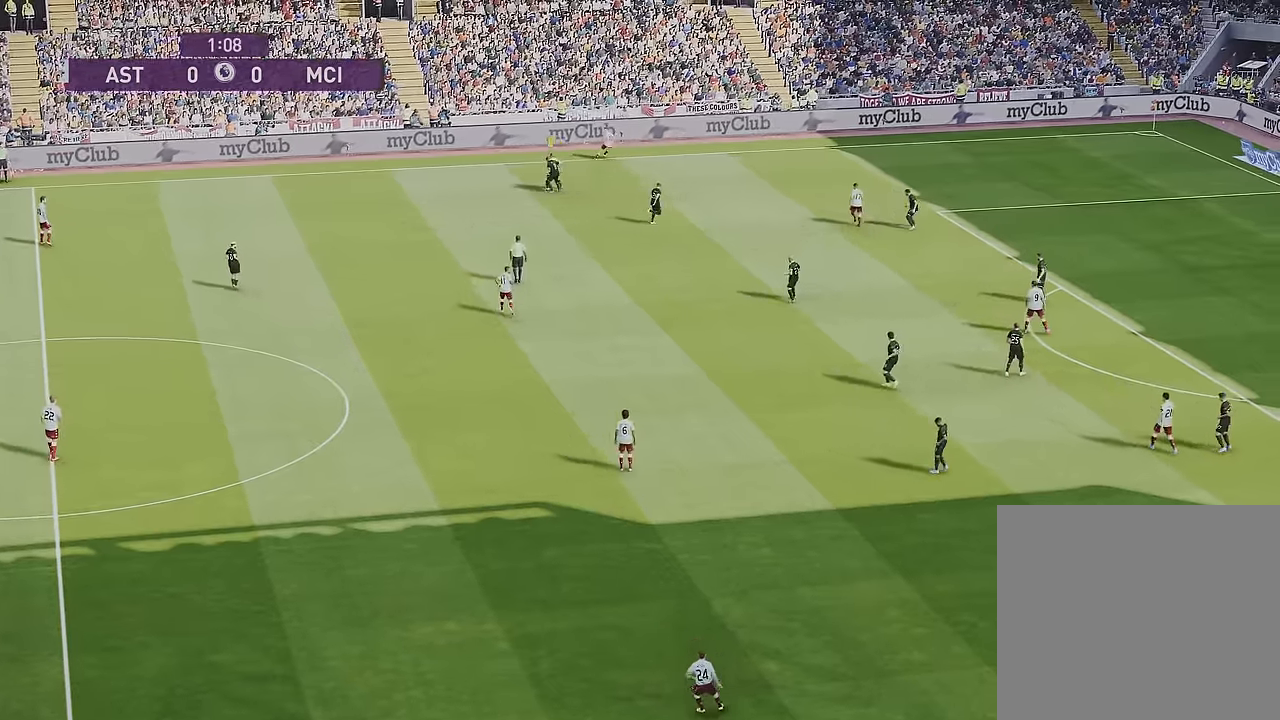
{"buttons": [], "left_stick": "up", "right_stick": "center", "events": [[200, "left_stick", "up-left"], [401, "left_stick", "up"]]}
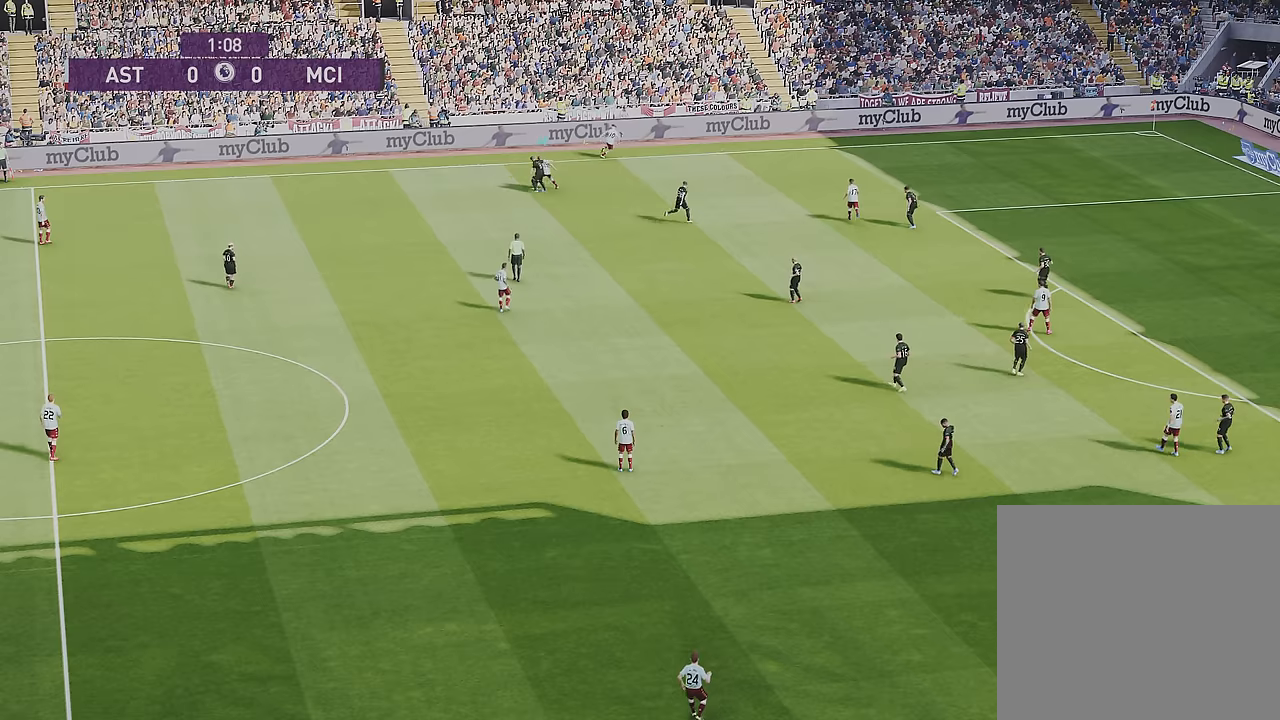
{"buttons": [], "left_stick": "up-right", "right_stick": "center", "events": [[434, "left_stick", "up-right"]]}
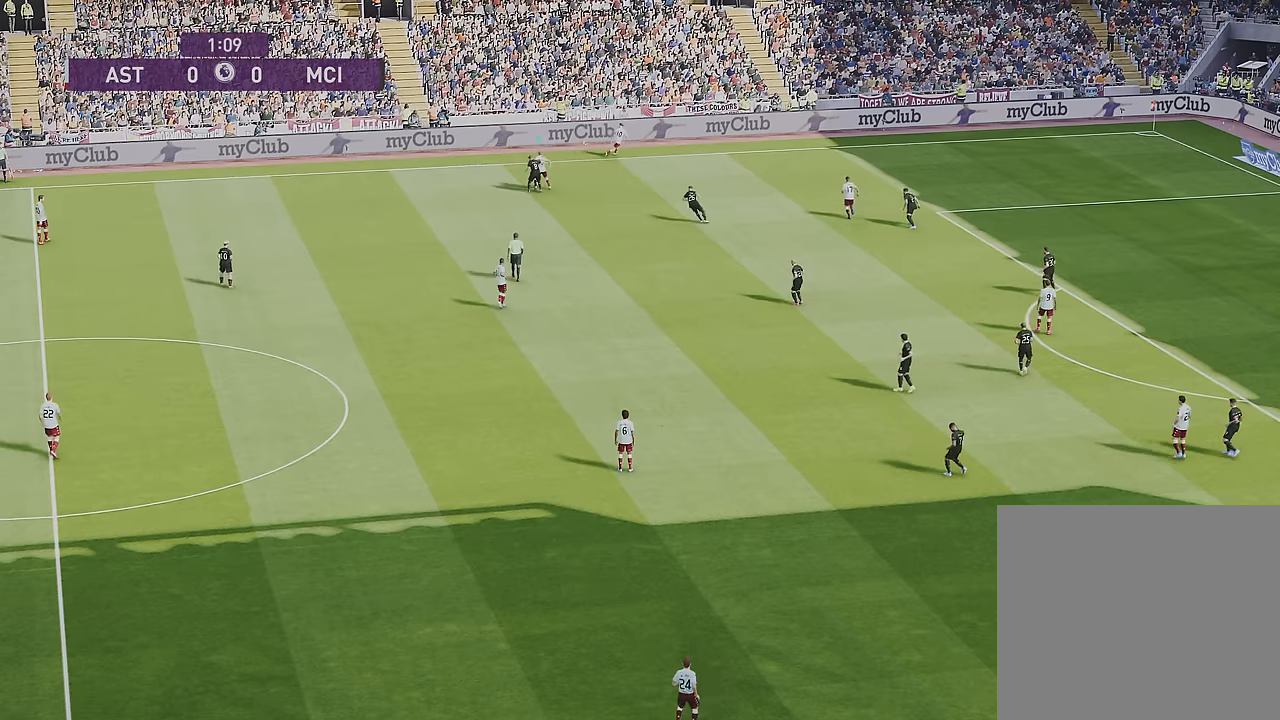
{"buttons": [], "left_stick": "up-right", "right_stick": "center", "events": []}
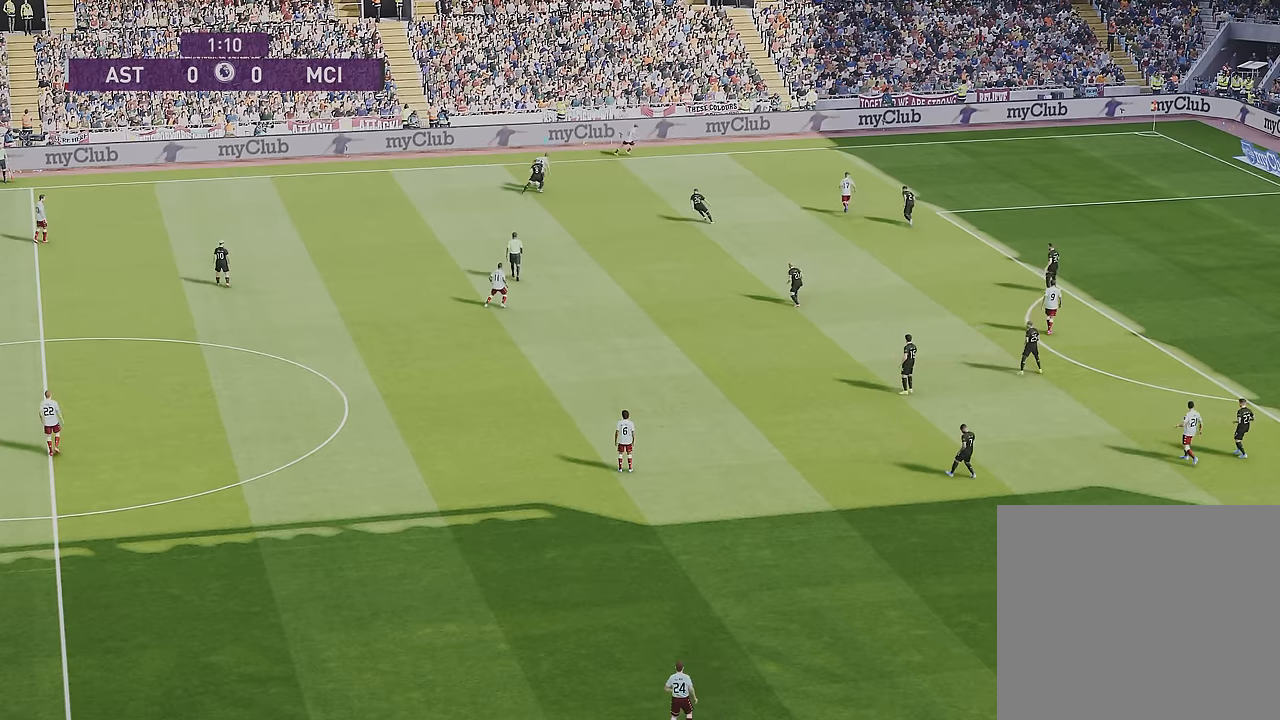
{"buttons": [], "left_stick": "up-right", "right_stick": "center", "events": []}
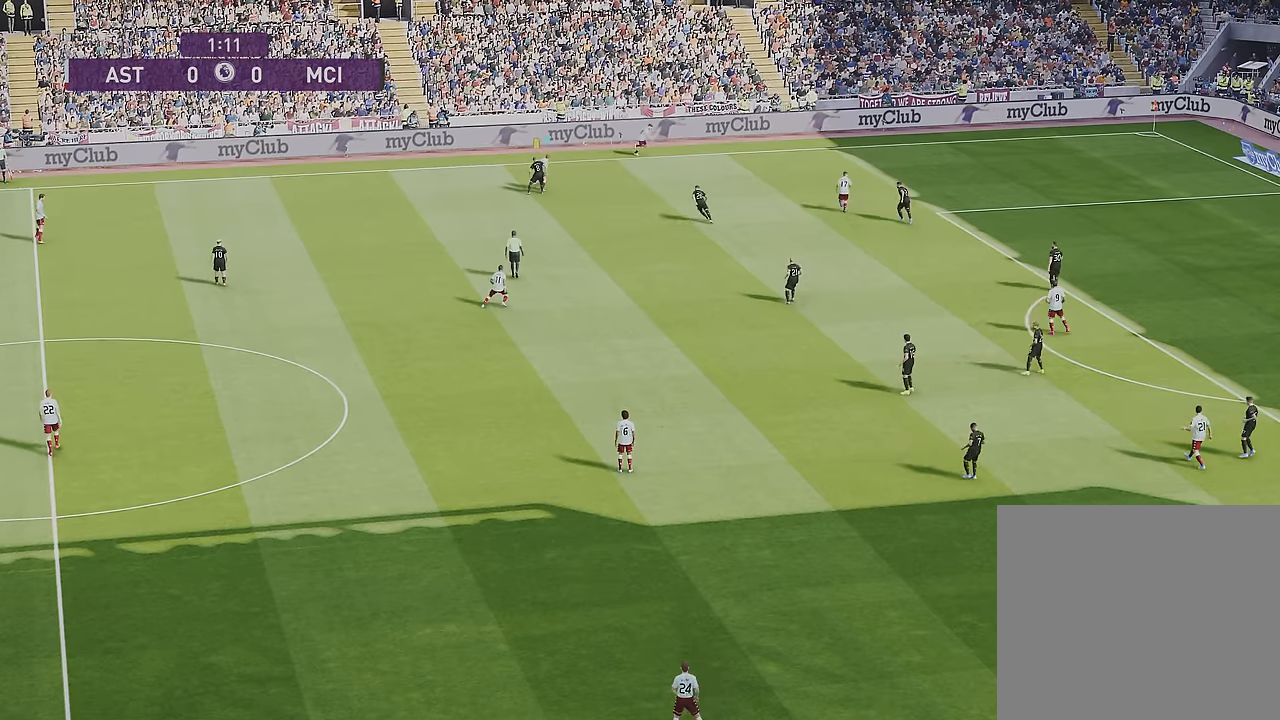
{"buttons": [], "left_stick": "center", "right_stick": "center", "events": [[33, "left_stick", "right"], [233, "left_stick", "center"]]}
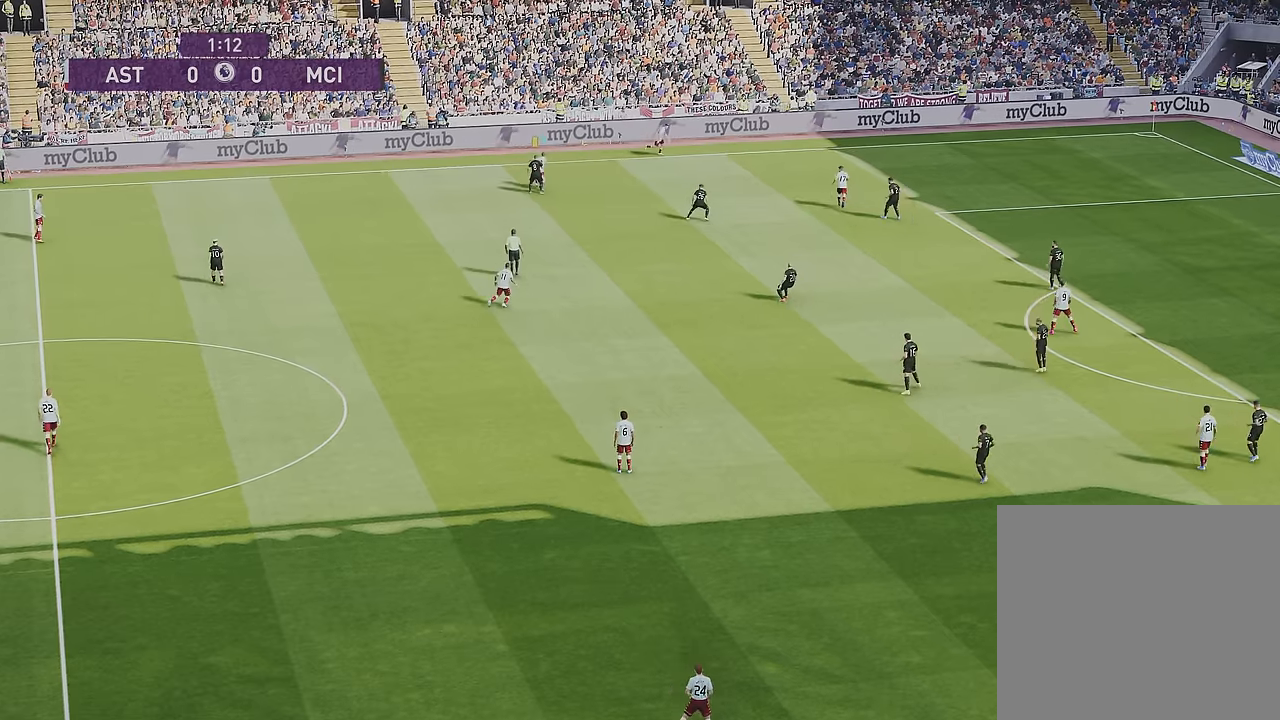
{"buttons": [], "left_stick": "center", "right_stick": "center", "events": []}
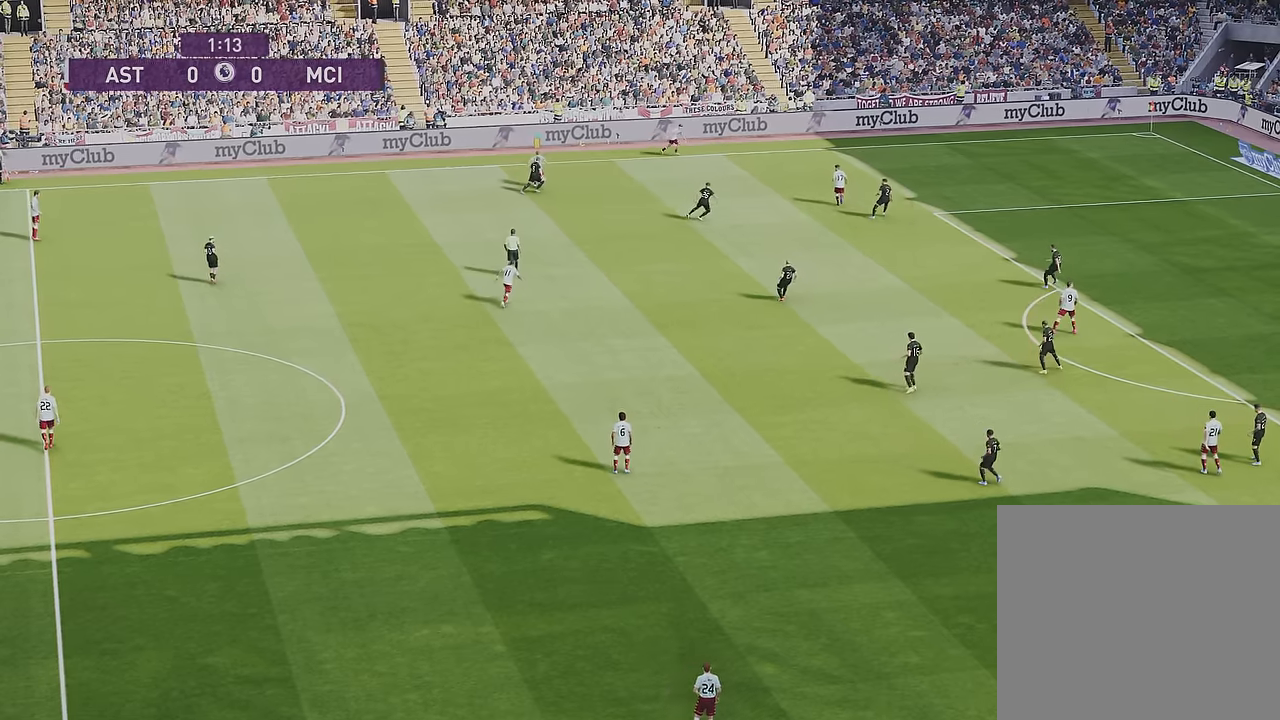
{"buttons": [], "left_stick": "center", "right_stick": "center", "events": []}
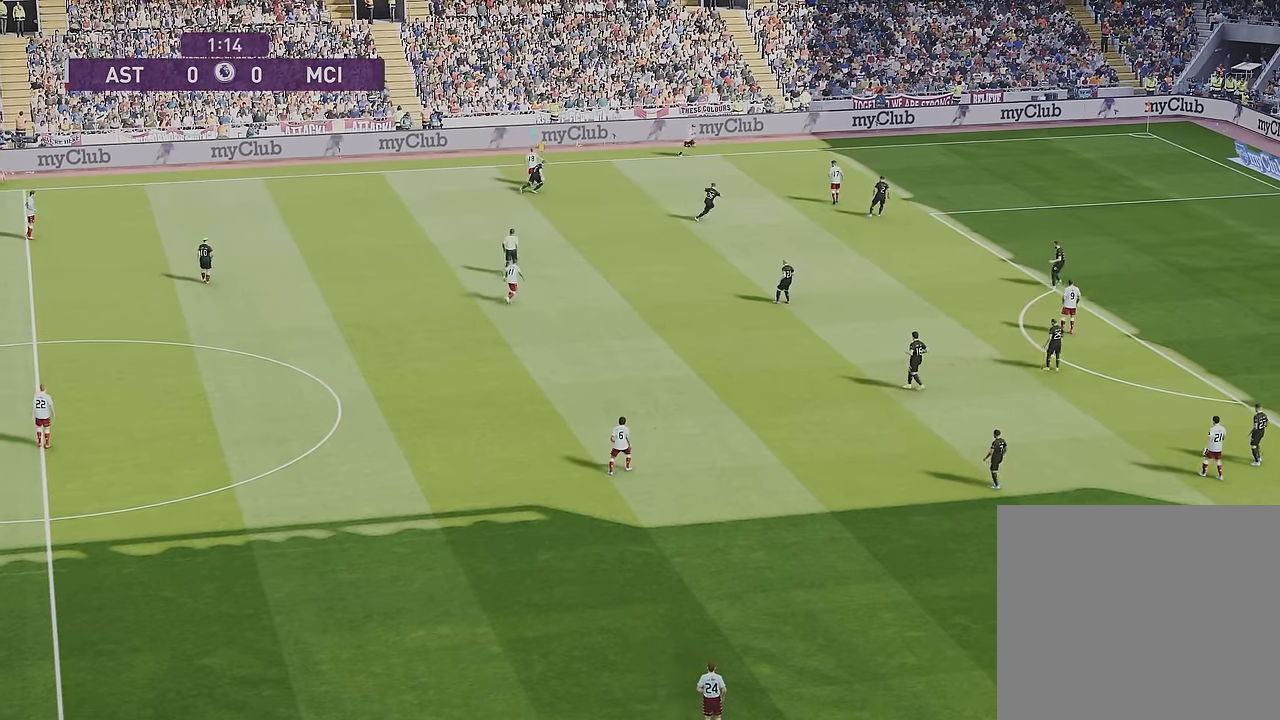
{"buttons": [], "left_stick": "up-left", "right_stick": "center", "events": [[234, "left_stick", "up-right"], [334, "left_stick", "up"], [467, "left_stick", "up-left"]]}
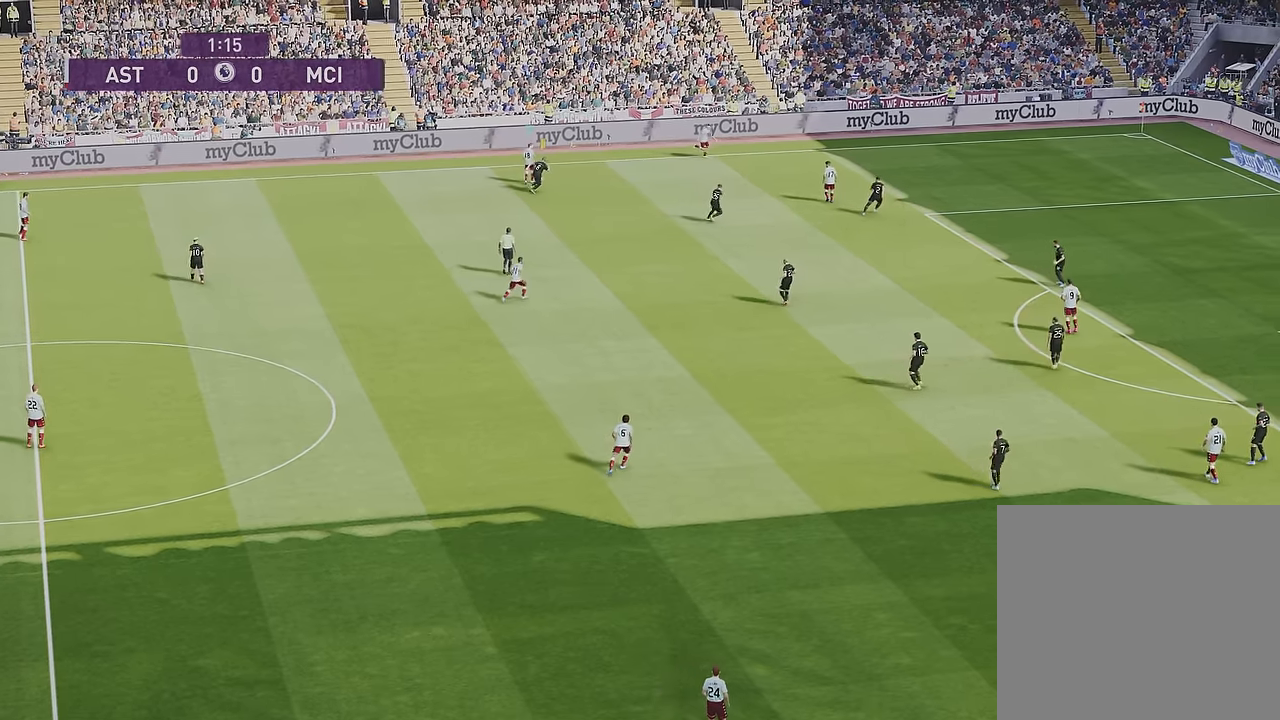
{"buttons": [], "left_stick": "left", "right_stick": "center", "events": [[66, "left_stick", "left"]]}
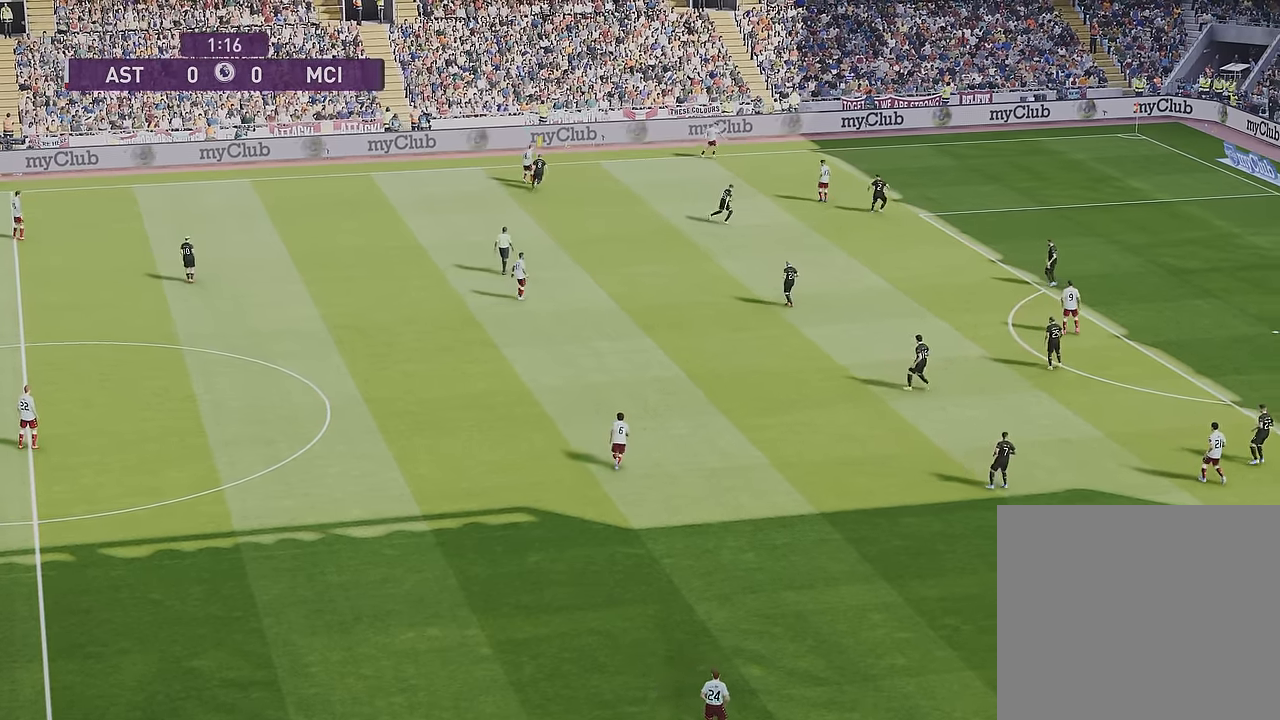
{"buttons": [], "left_stick": "center", "right_stick": "center", "events": [[434, "left_stick", "center"]]}
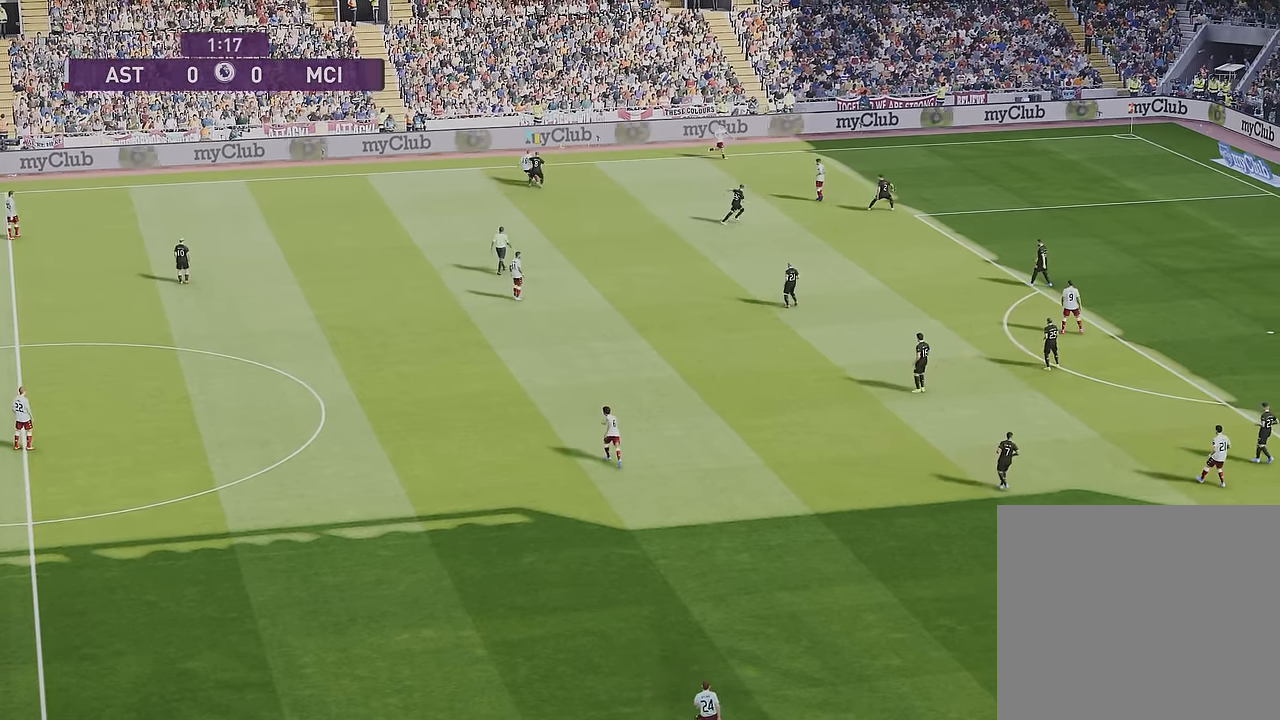
{"buttons": [], "left_stick": "center", "right_stick": "center", "events": []}
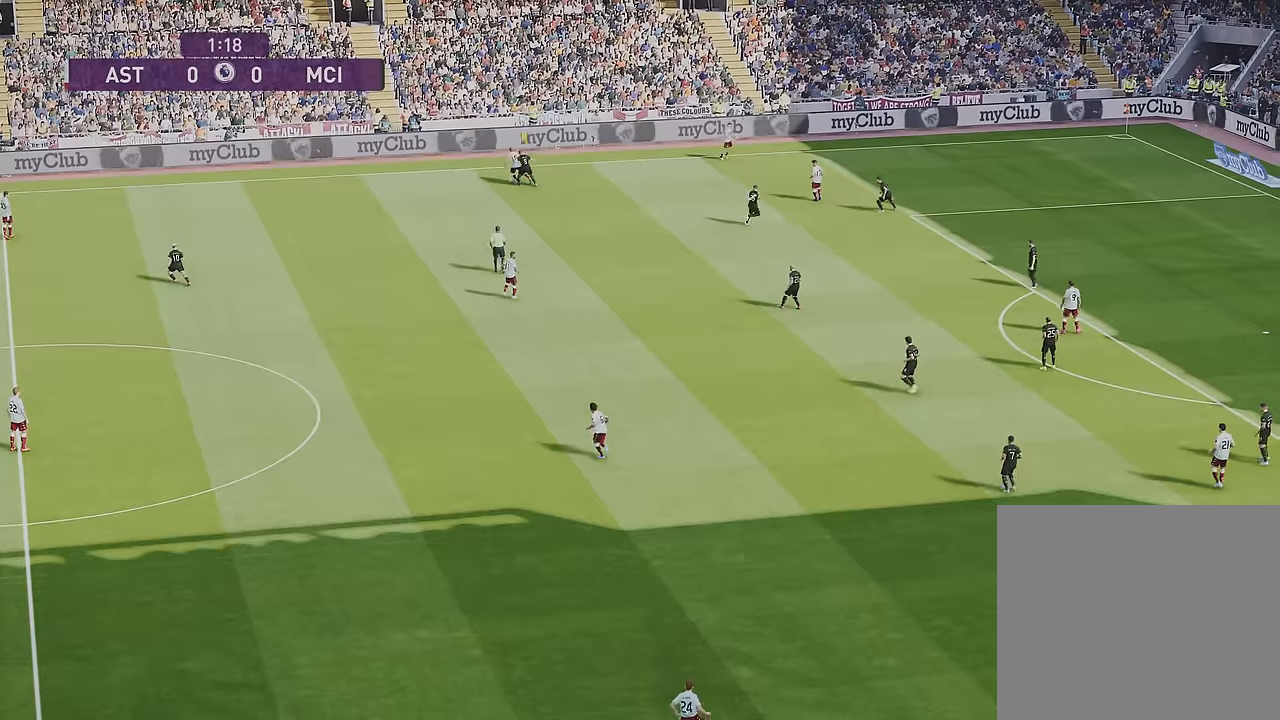
{"buttons": [], "left_stick": "center", "right_stick": "center", "events": []}